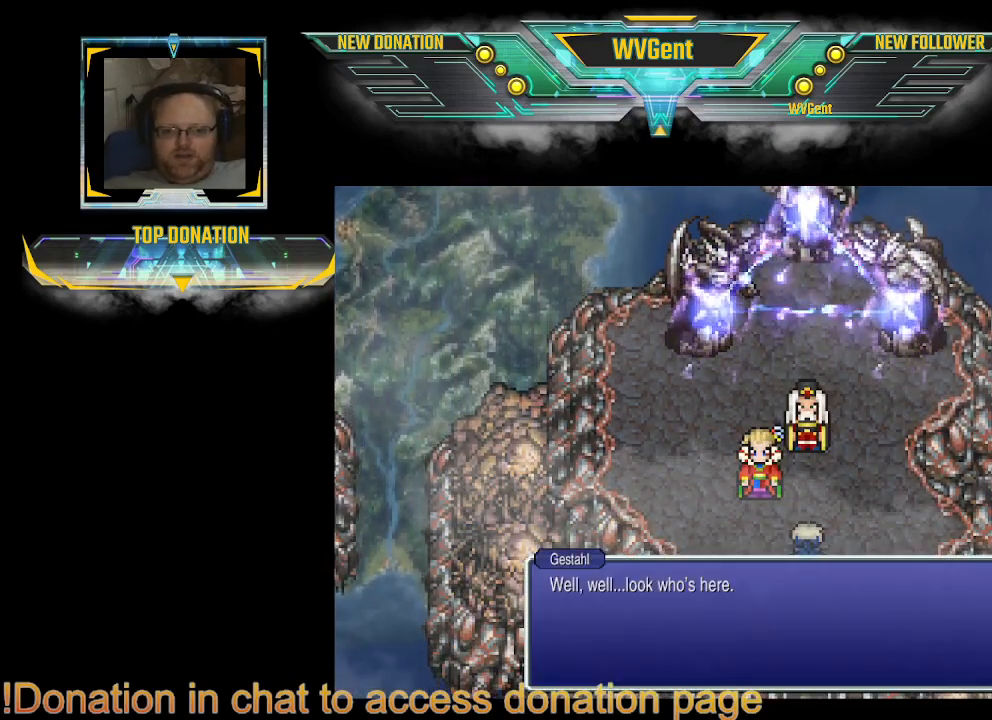
Gameplay with a controller (PlayStation layout); each line is a JSON object with the inputs held at the frame after it. "events" lists button and stick changes between this image and that frame as [ms after this image, input, new state], when the widget could be followed in between. Not read: L3 R3.
{"buttons": [], "left_stick": "center", "right_stick": "center", "events": []}
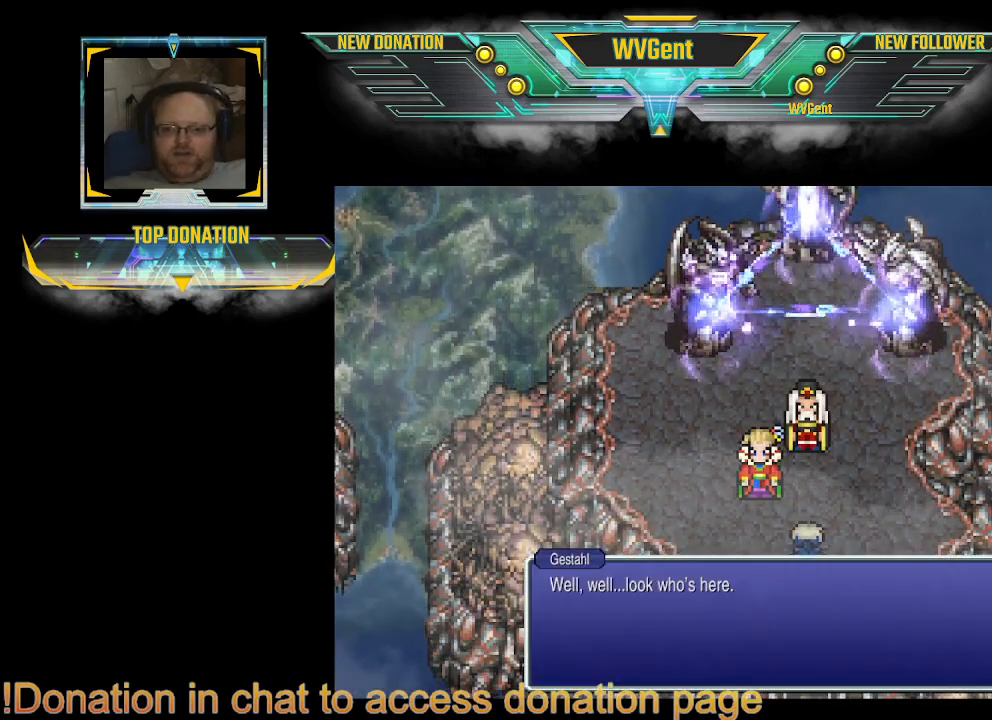
{"buttons": ["CROSS"], "left_stick": "center", "right_stick": "center", "events": [[467, "CROSS", "down"]]}
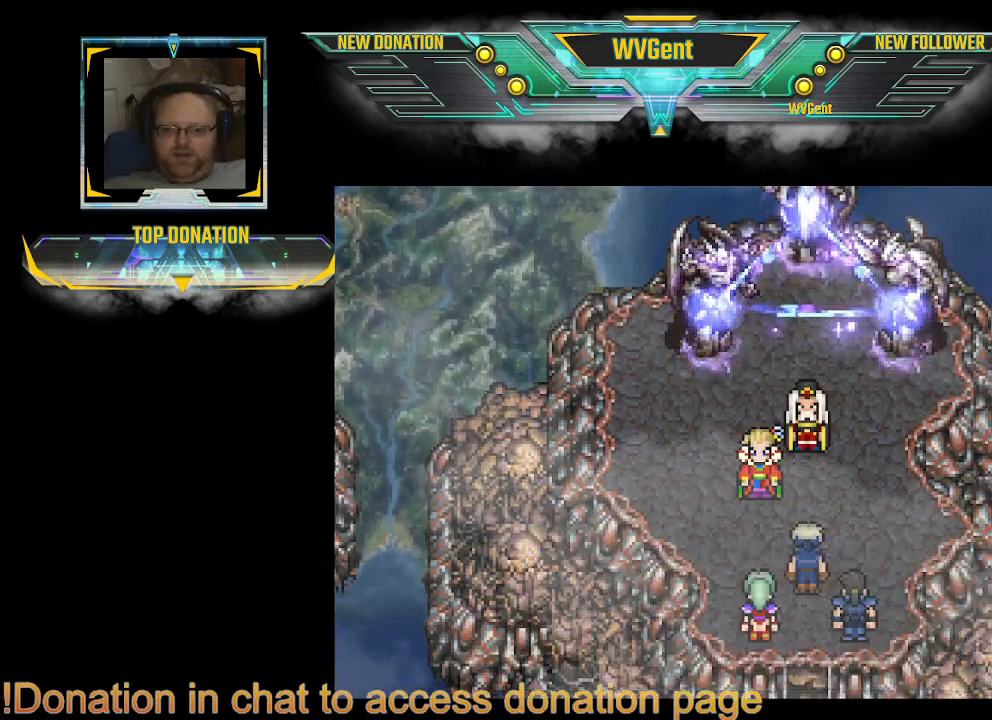
{"buttons": [], "left_stick": "center", "right_stick": "center", "events": [[67, "CROSS", "up"]]}
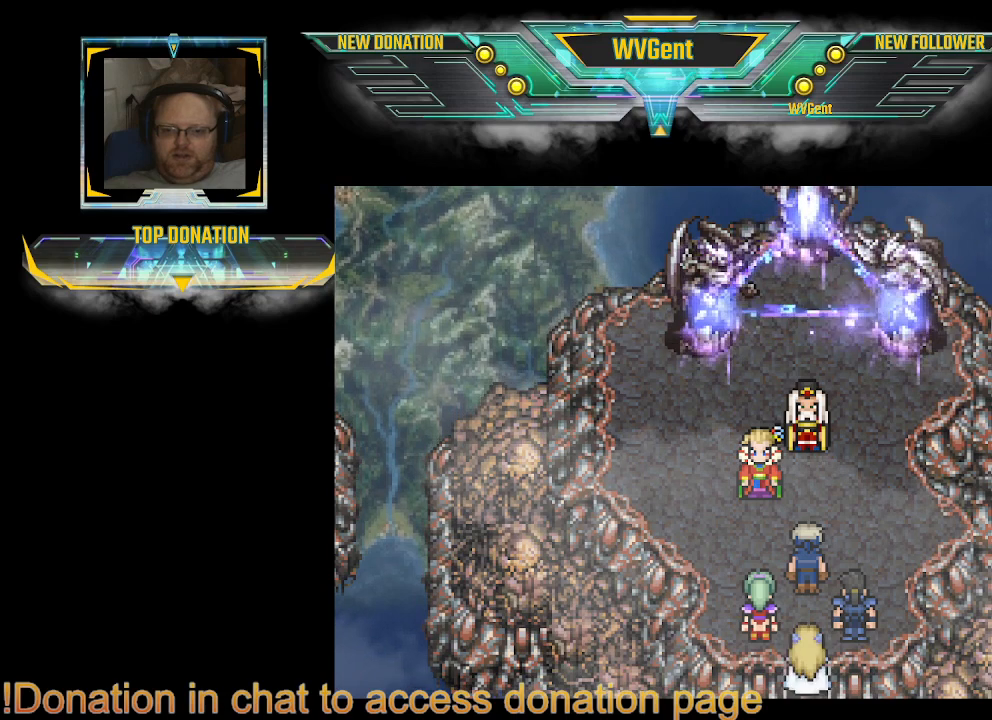
{"buttons": [], "left_stick": "center", "right_stick": "center", "events": []}
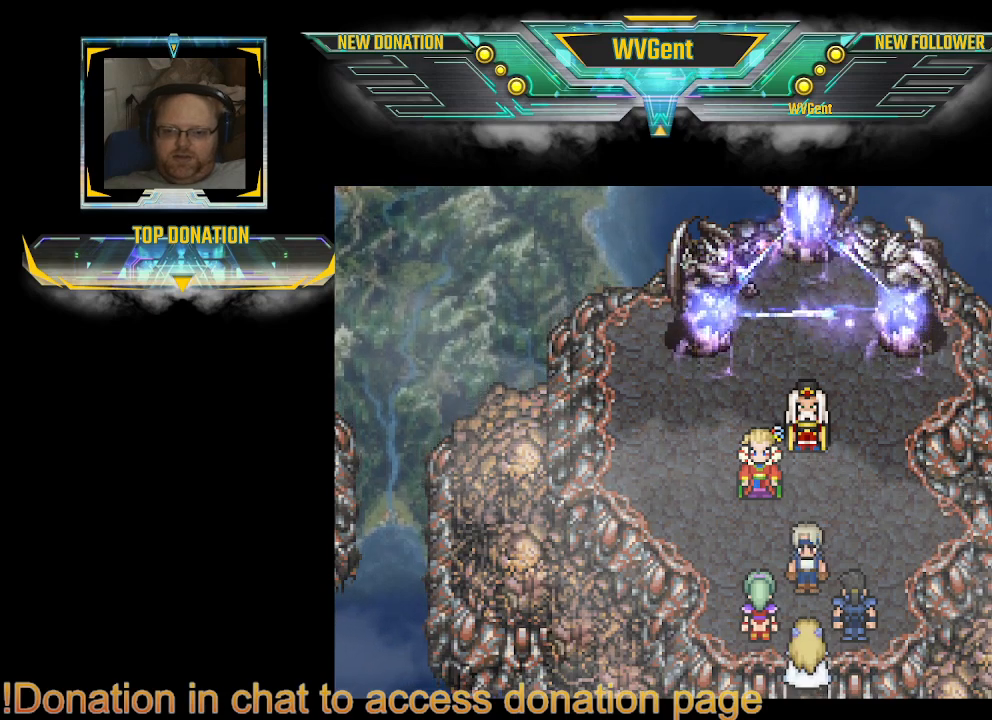
{"buttons": [], "left_stick": "center", "right_stick": "center", "events": []}
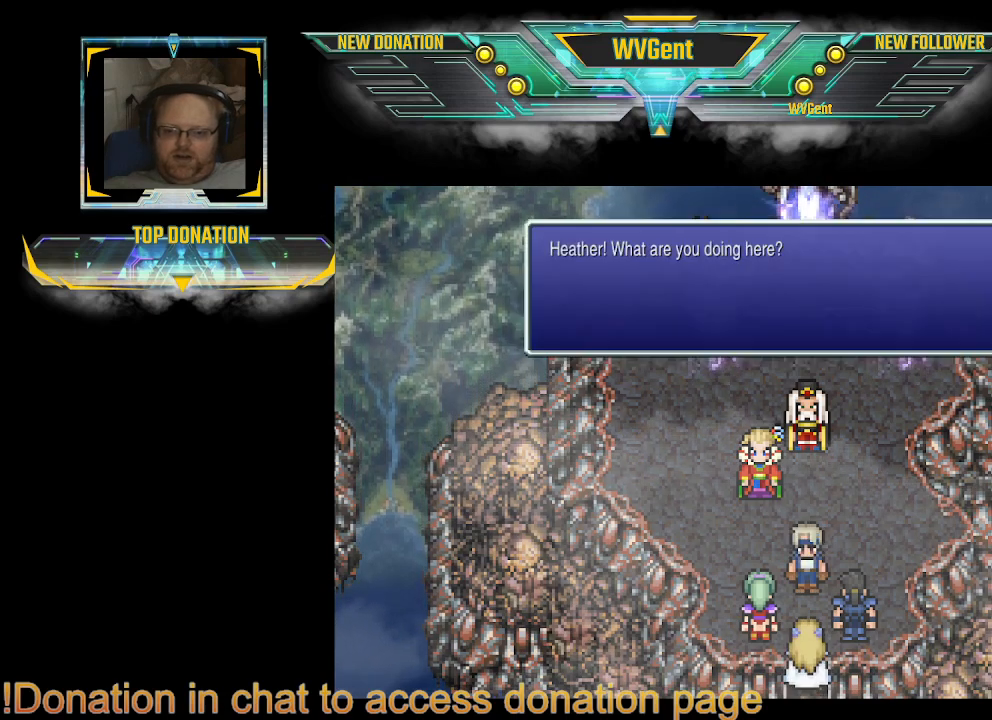
{"buttons": [], "left_stick": "center", "right_stick": "center", "events": []}
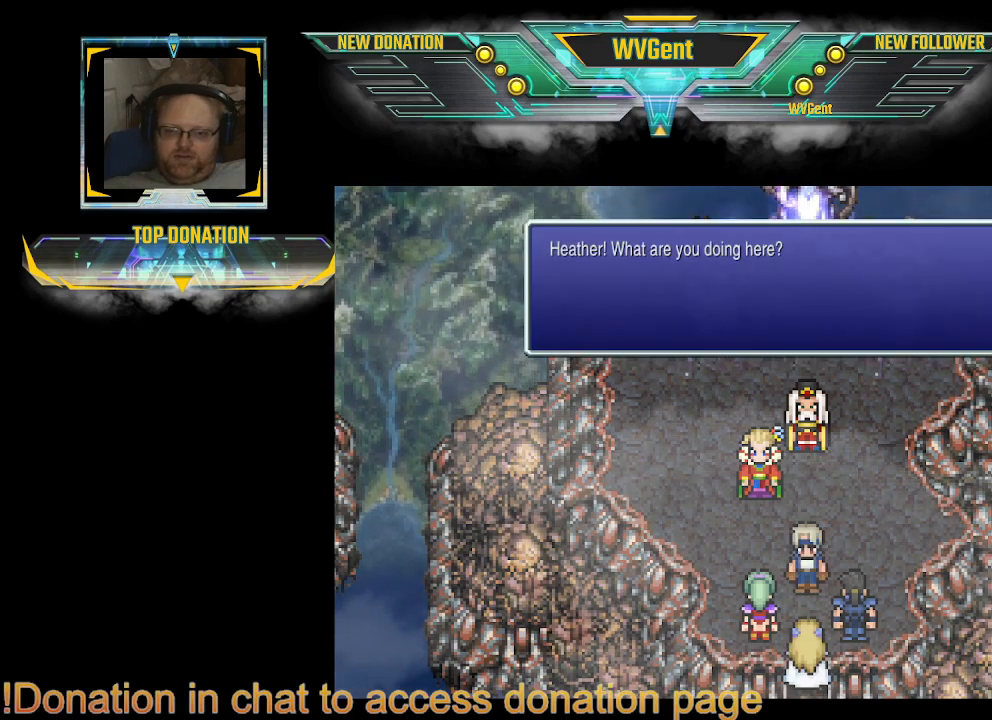
{"buttons": [], "left_stick": "center", "right_stick": "center", "events": []}
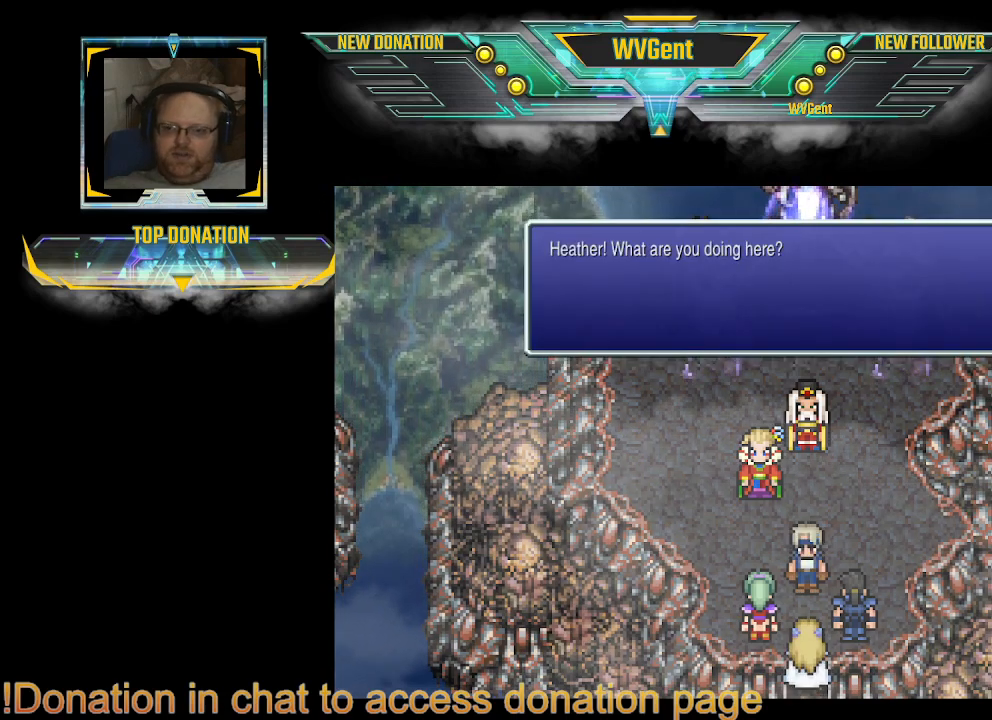
{"buttons": [], "left_stick": "center", "right_stick": "center", "events": [[267, "CROSS", "down"], [367, "CROSS", "up"]]}
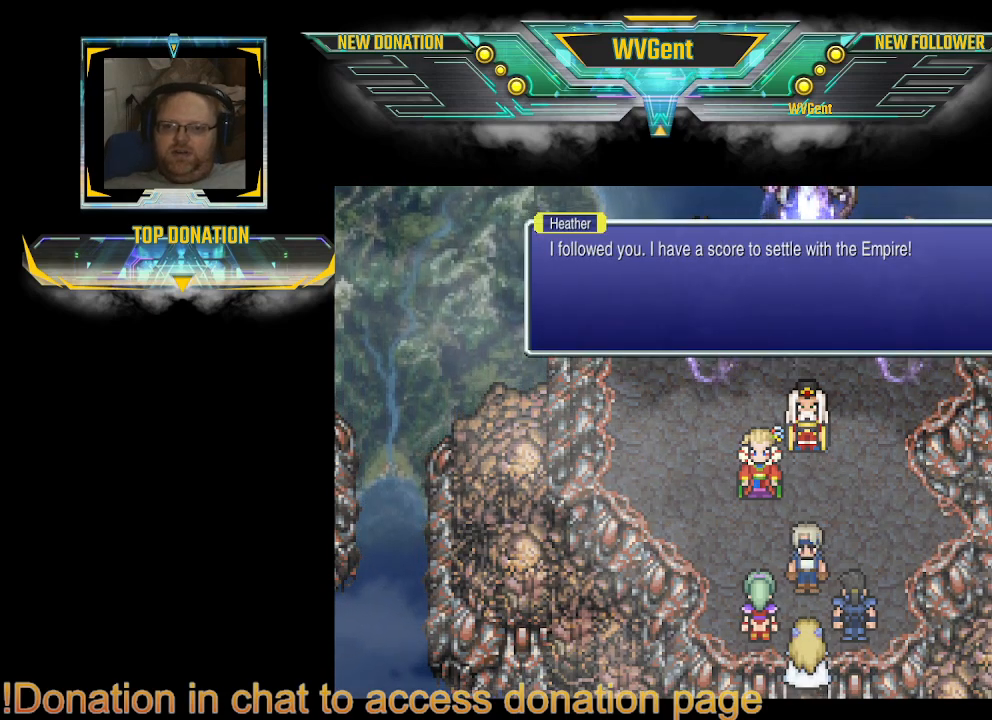
{"buttons": [], "left_stick": "center", "right_stick": "center", "events": []}
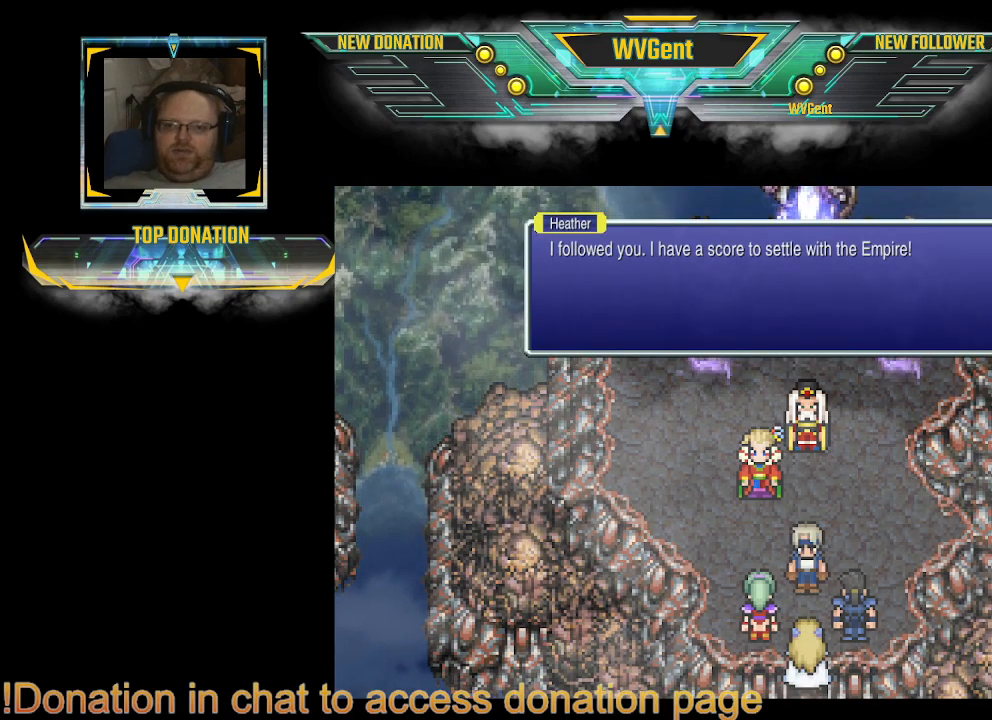
{"buttons": [], "left_stick": "center", "right_stick": "center", "events": []}
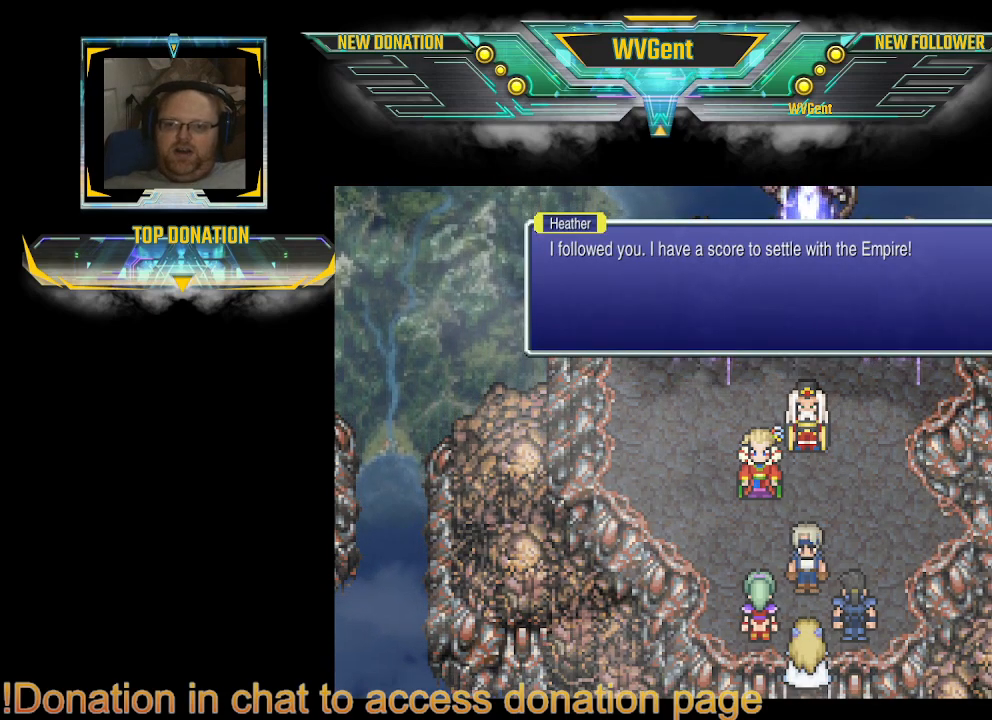
{"buttons": [], "left_stick": "center", "right_stick": "center", "events": []}
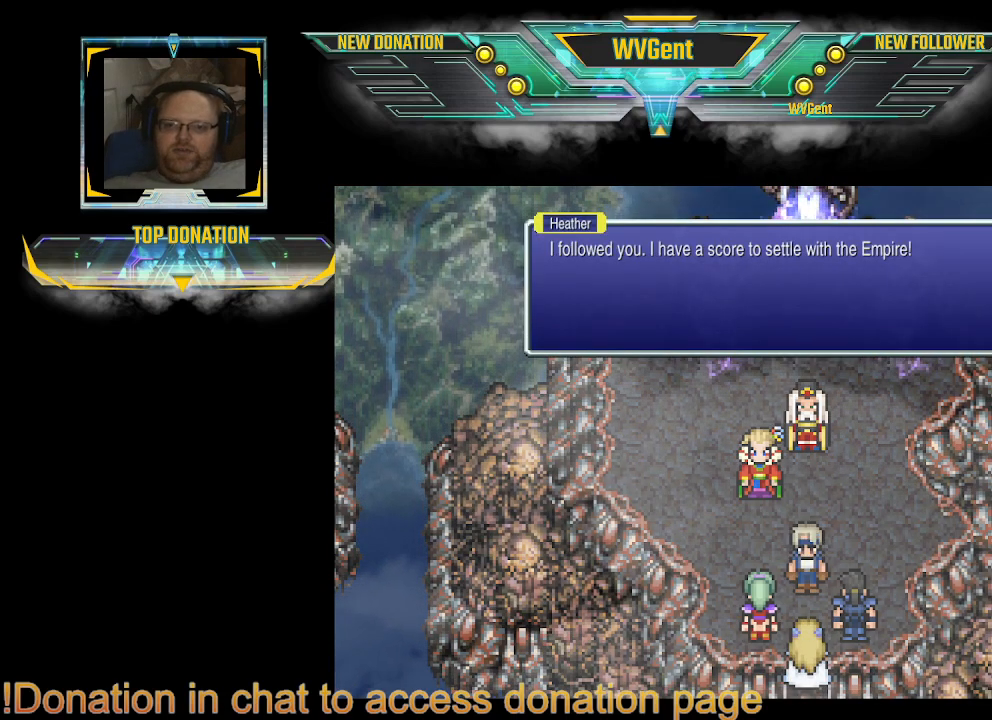
{"buttons": [], "left_stick": "center", "right_stick": "center", "events": []}
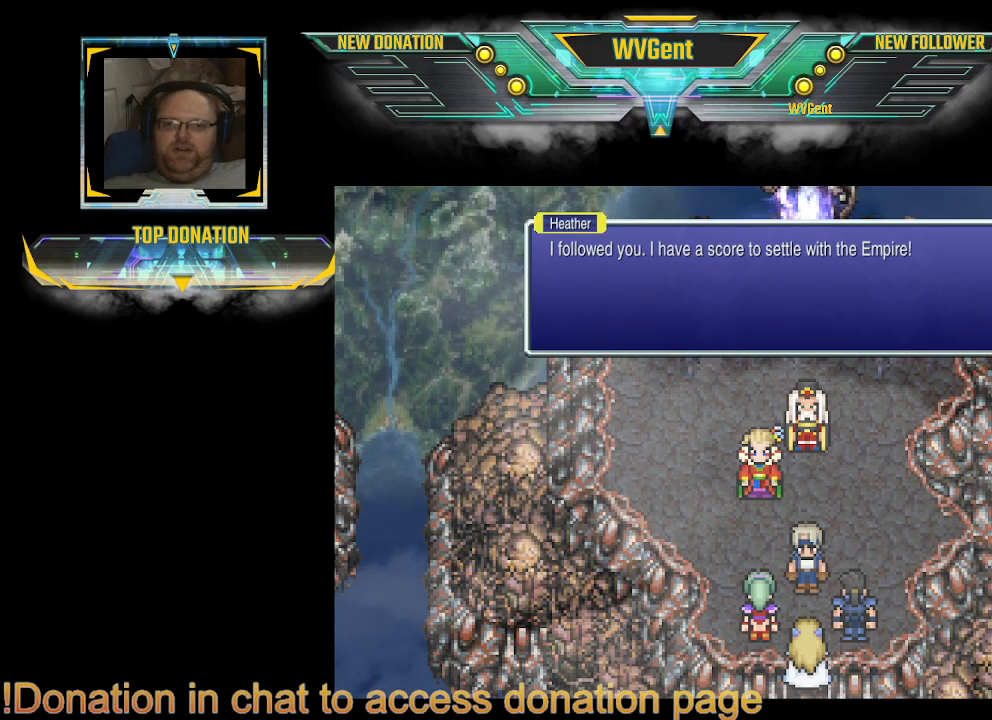
{"buttons": [], "left_stick": "center", "right_stick": "center", "events": [[100, "CROSS", "down"], [200, "CROSS", "up"]]}
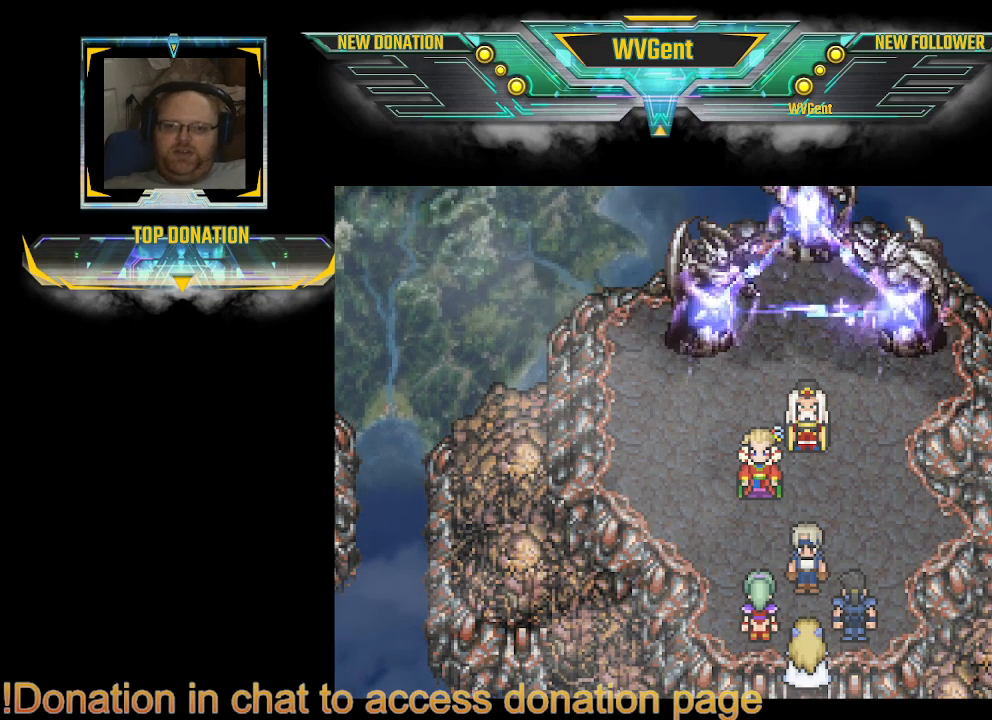
{"buttons": [], "left_stick": "center", "right_stick": "center", "events": []}
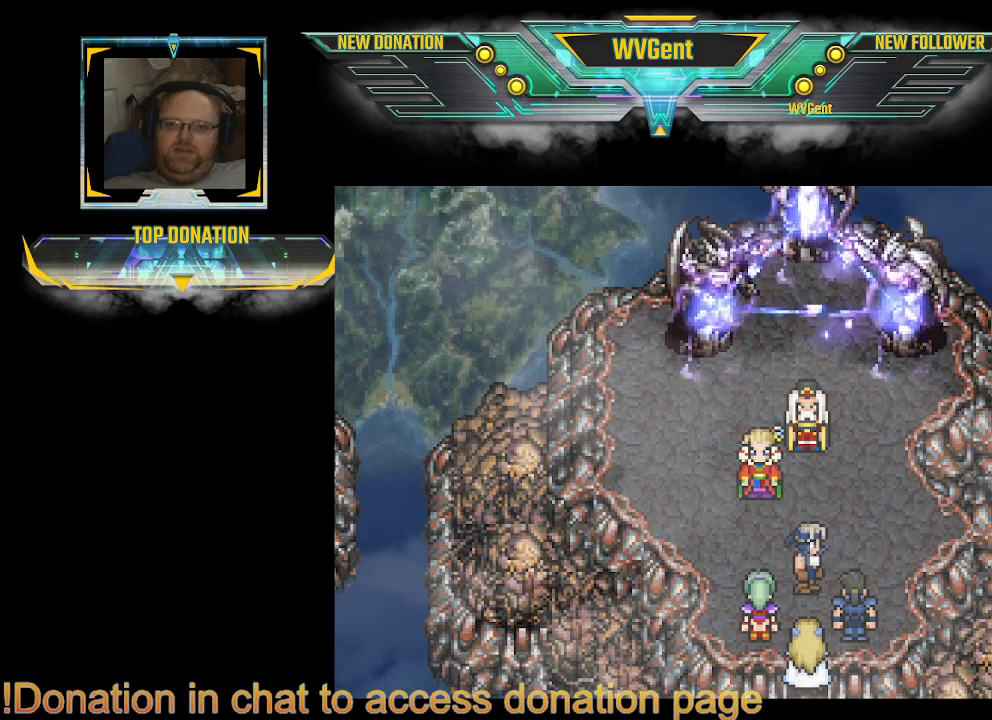
{"buttons": [], "left_stick": "center", "right_stick": "center", "events": []}
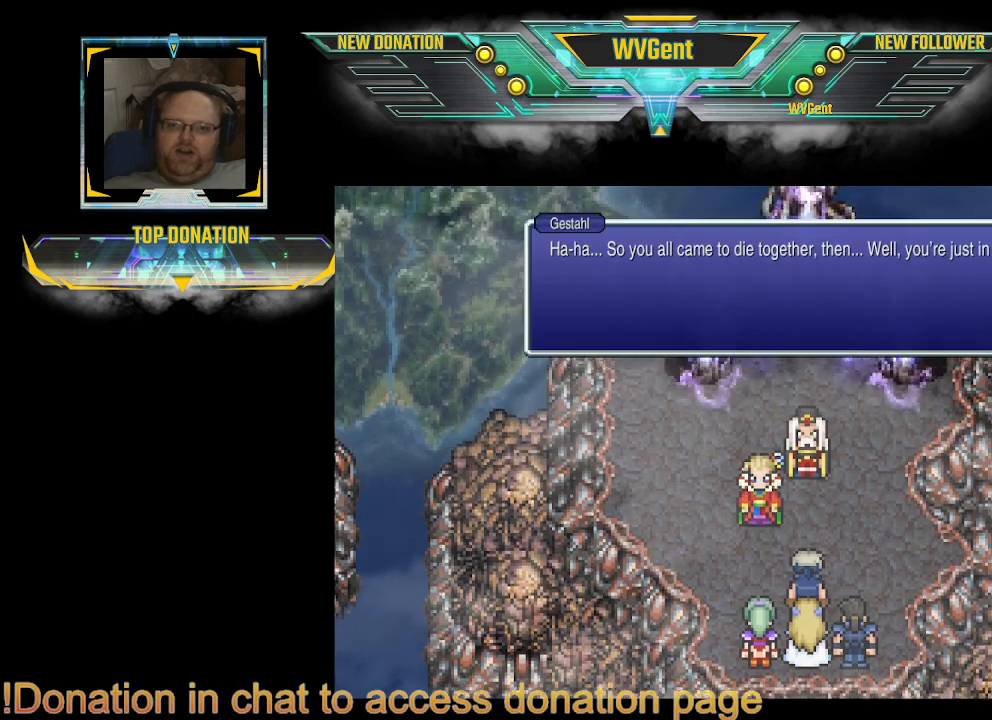
{"buttons": [], "left_stick": "center", "right_stick": "center", "events": []}
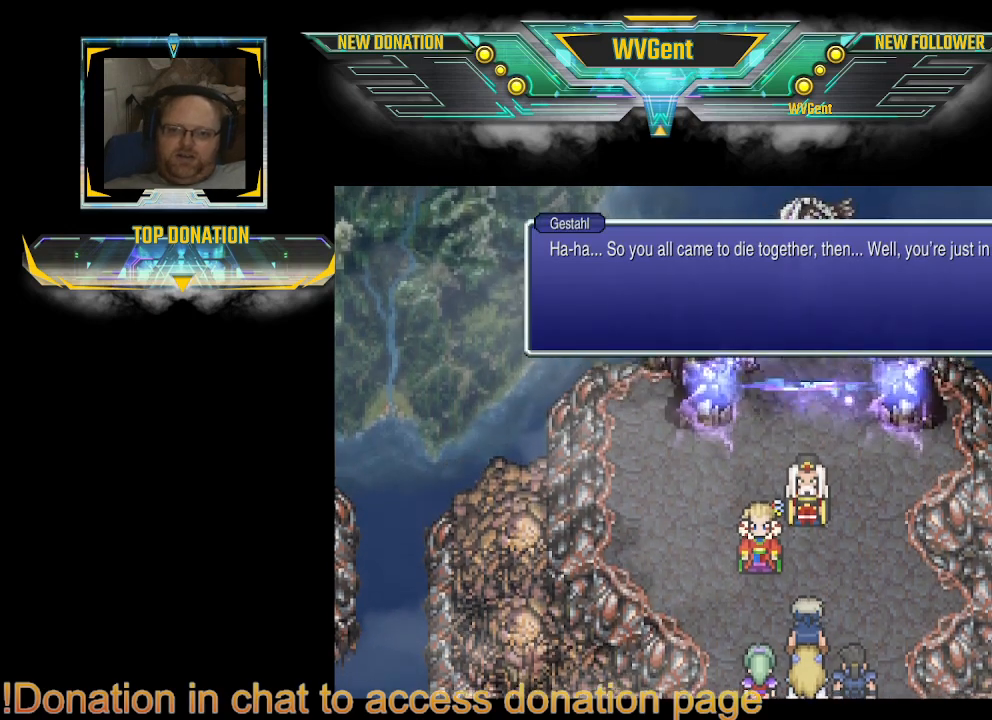
{"buttons": [], "left_stick": "center", "right_stick": "center", "events": []}
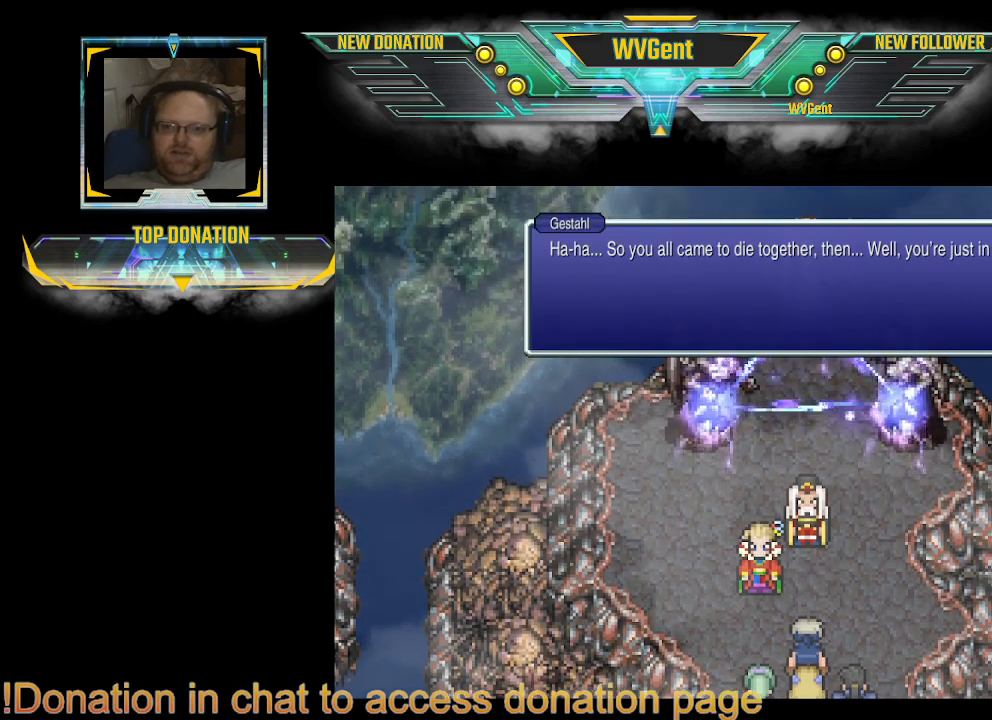
{"buttons": [], "left_stick": "center", "right_stick": "center", "events": []}
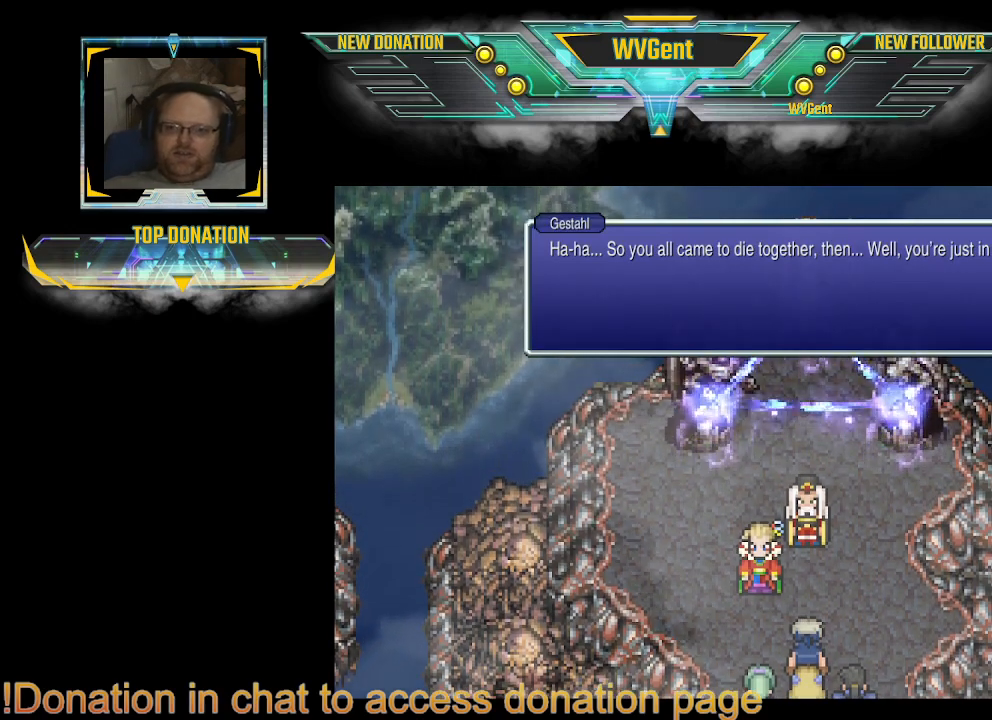
{"buttons": [], "left_stick": "center", "right_stick": "center", "events": []}
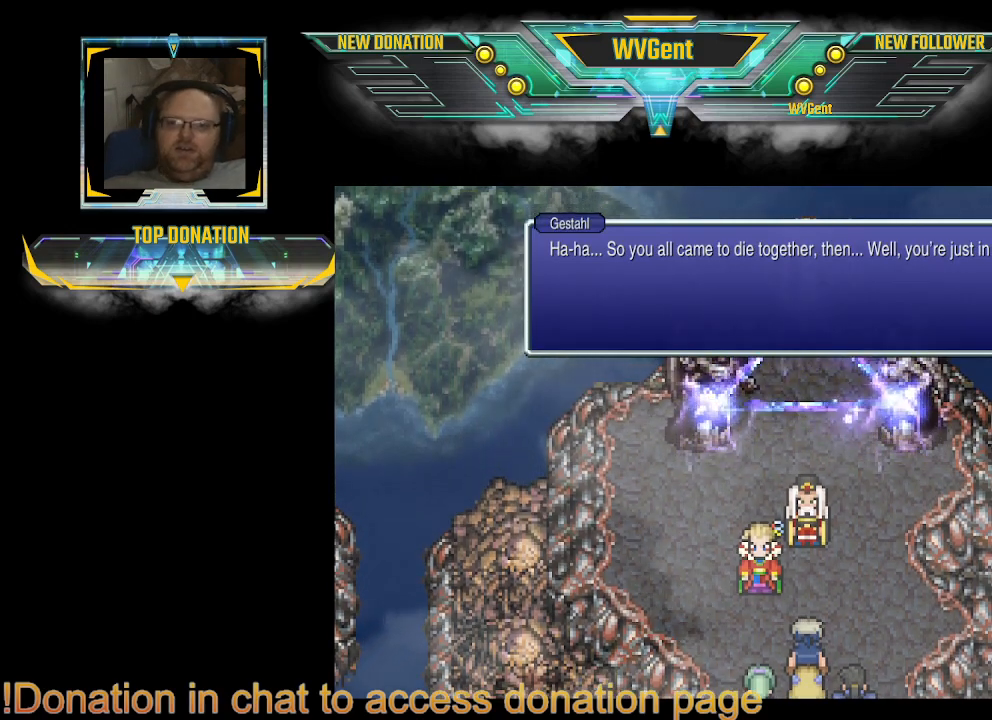
{"buttons": [], "left_stick": "center", "right_stick": "center", "events": []}
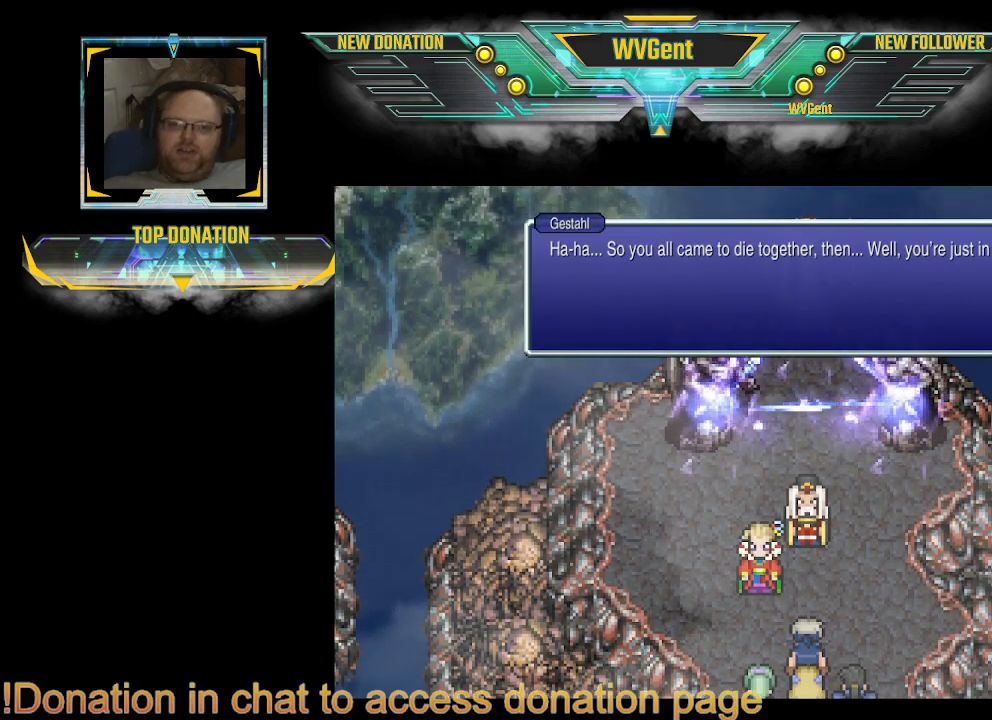
{"buttons": ["CROSS"], "left_stick": "center", "right_stick": "center", "events": [[500, "CROSS", "down"]]}
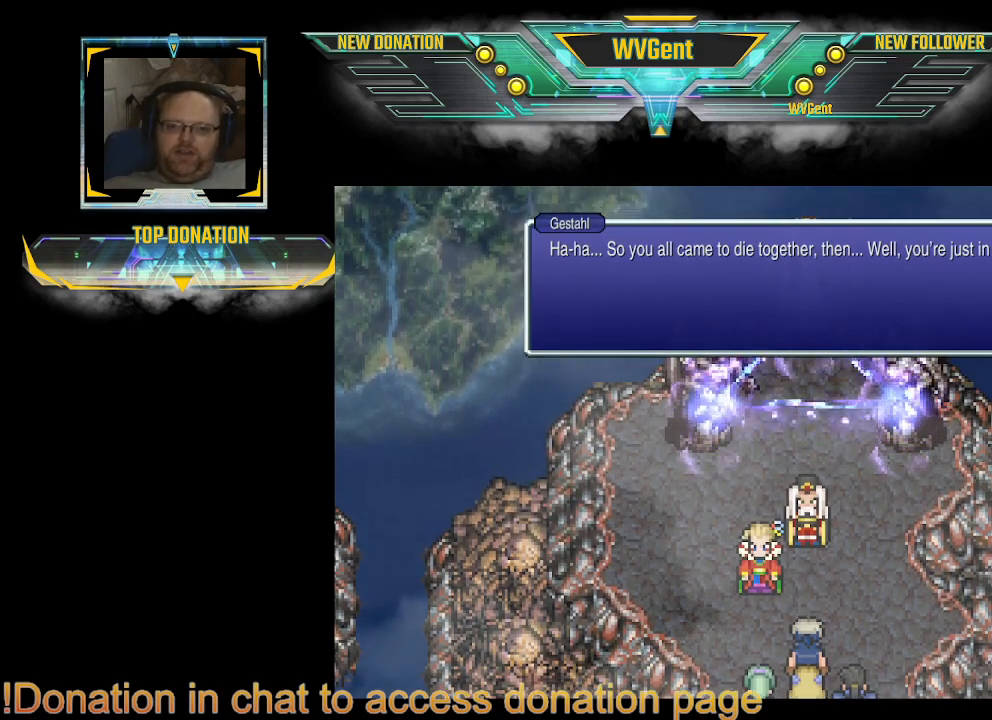
{"buttons": [], "left_stick": "center", "right_stick": "center", "events": [[100, "CROSS", "up"]]}
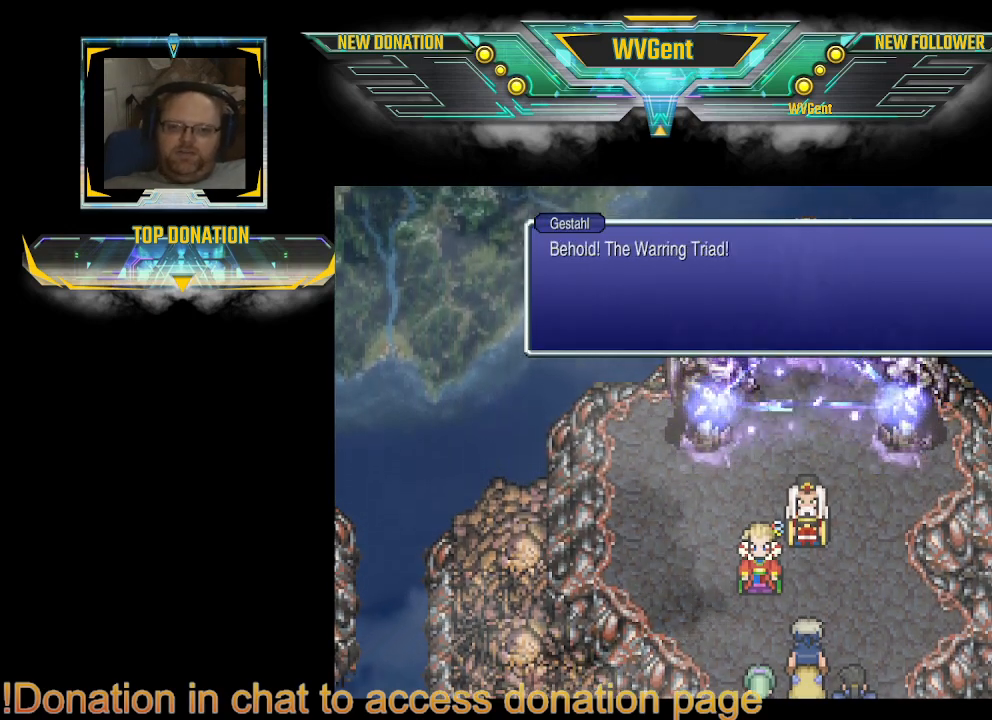
{"buttons": [], "left_stick": "center", "right_stick": "center", "events": []}
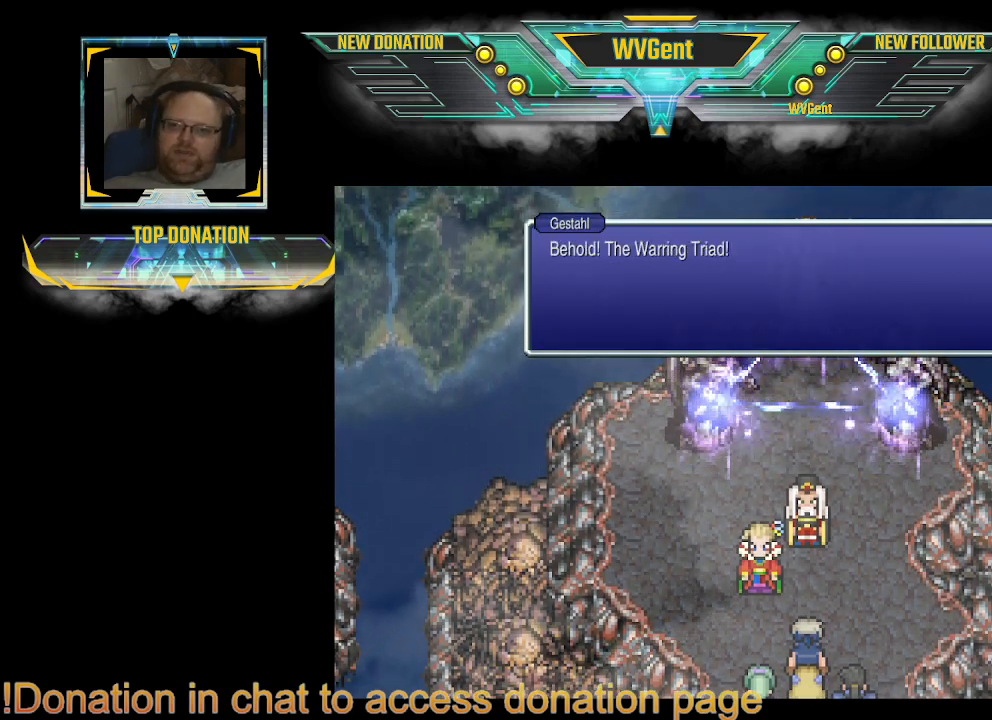
{"buttons": [], "left_stick": "center", "right_stick": "center", "events": []}
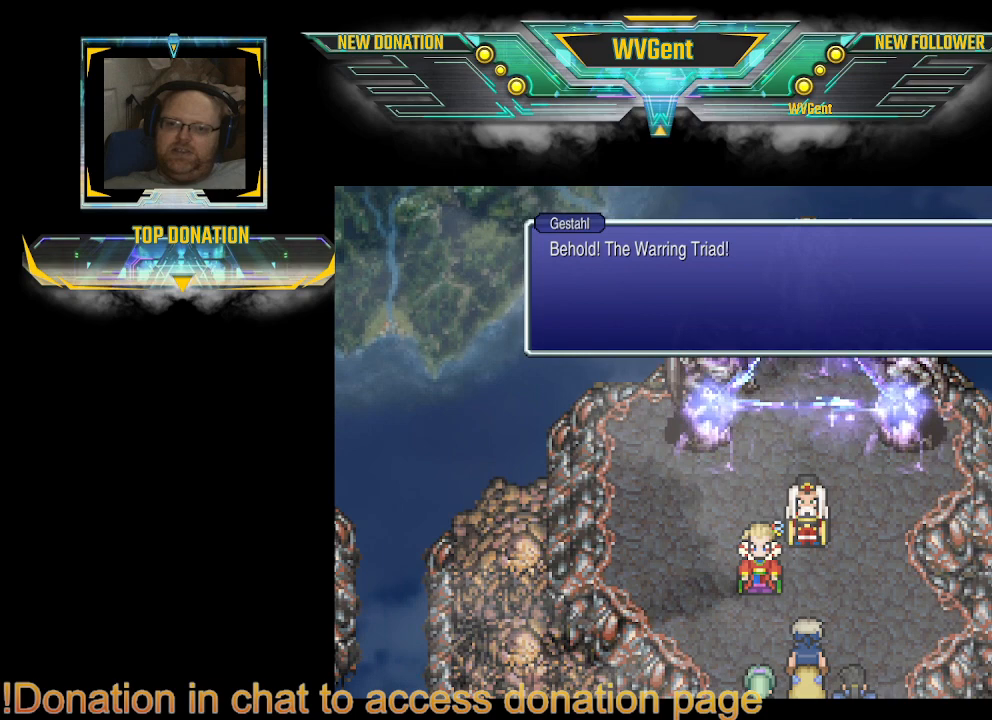
{"buttons": [], "left_stick": "center", "right_stick": "center", "events": [[33, "CROSS", "down"], [100, "CROSS", "up"]]}